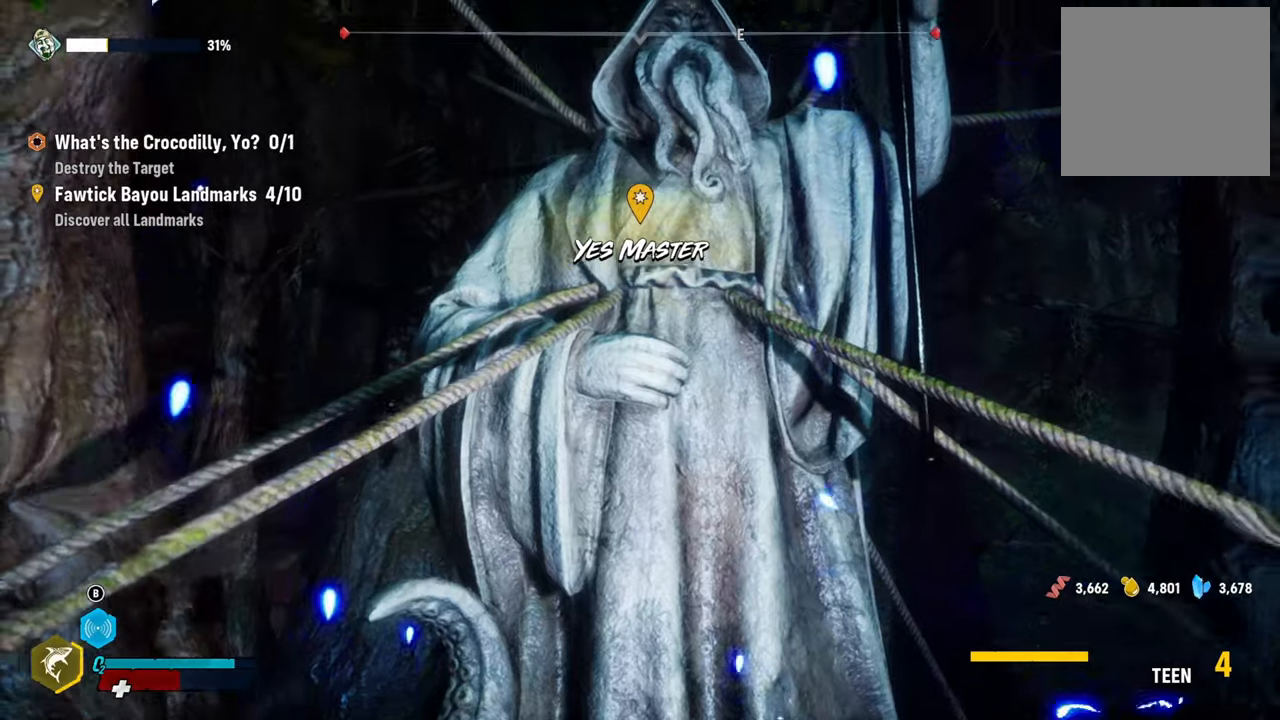
Gameplay with a controller (Xbox layout); each line is a JSON object with the inputs held at the frame after it. "events" lists button and stick changes between this image and that frame as [ms after this image, input, new state], when the widget could be followed in between.
{"buttons": [], "left_stick": "center", "right_stick": "center", "events": []}
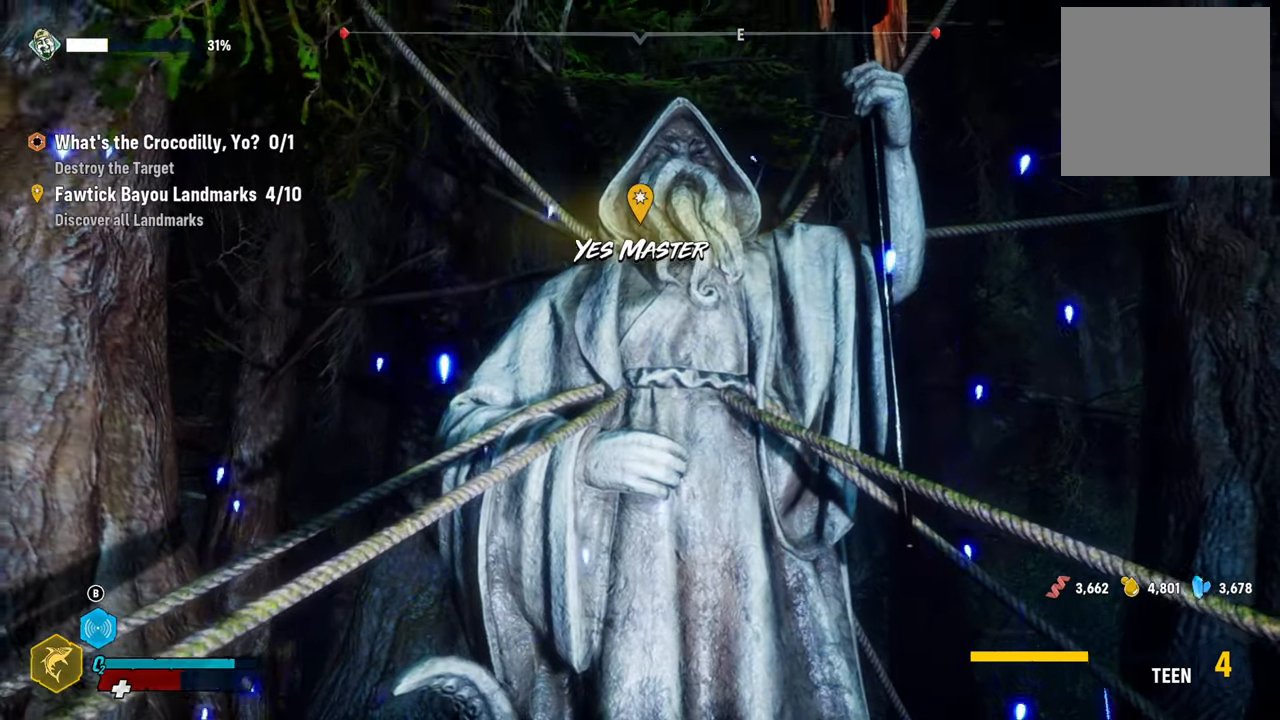
{"buttons": [], "left_stick": "center", "right_stick": "center", "events": []}
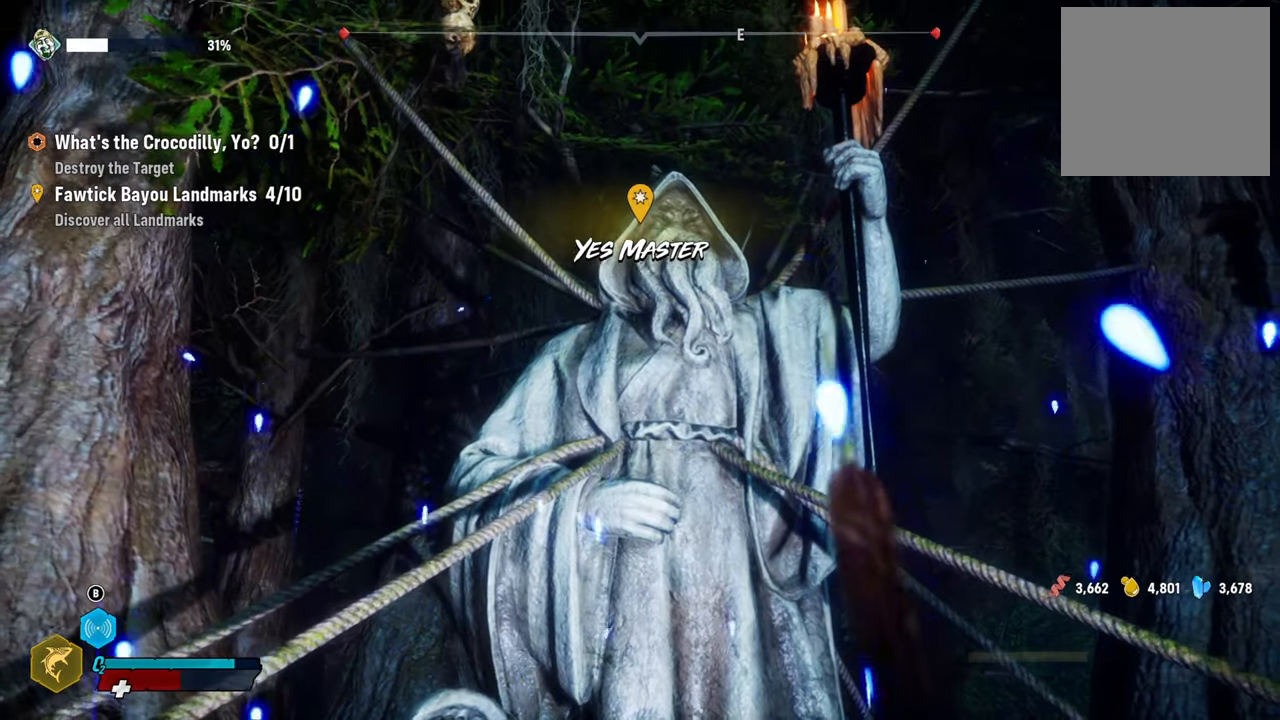
{"buttons": [], "left_stick": "center", "right_stick": "center", "events": []}
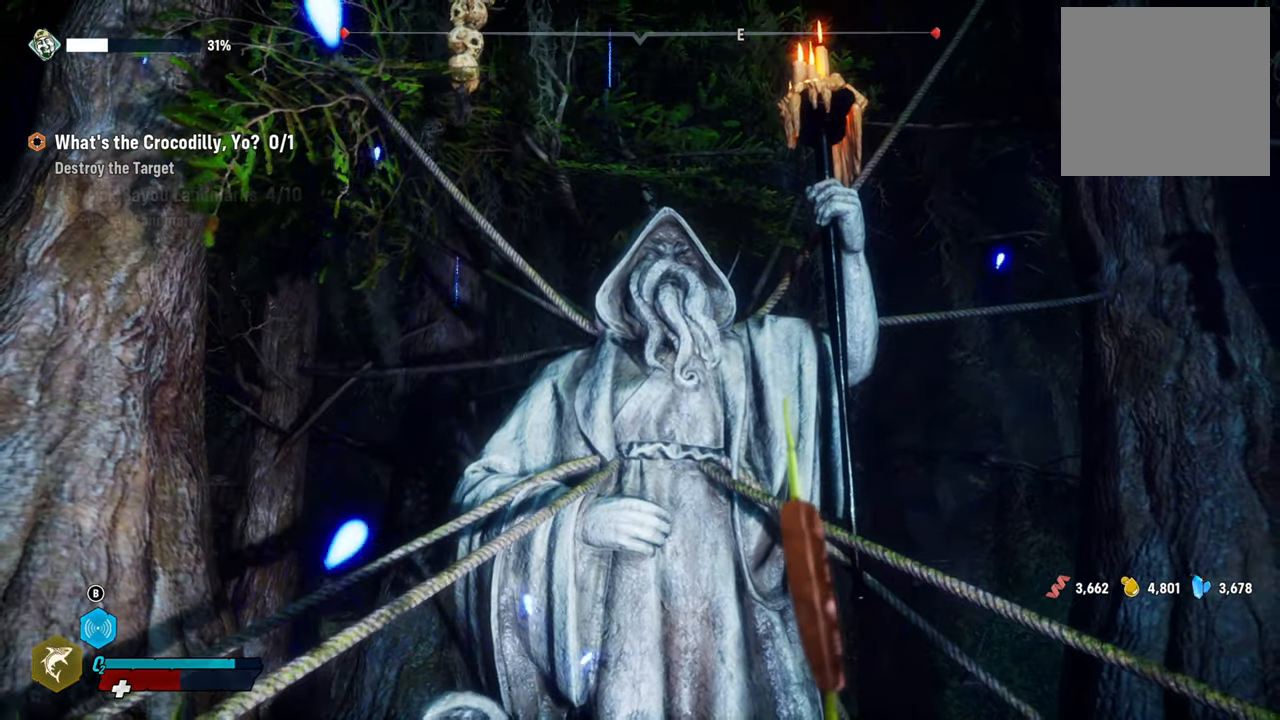
{"buttons": [], "left_stick": "center", "right_stick": "center", "events": []}
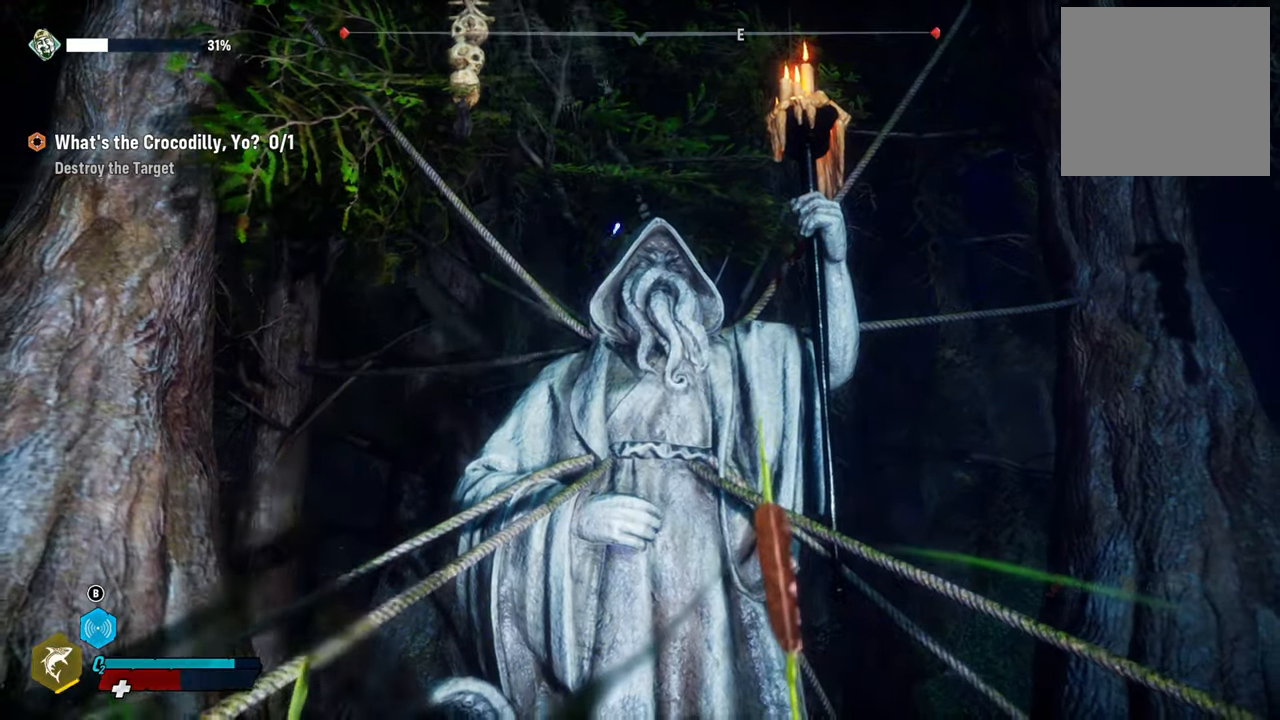
{"buttons": [], "left_stick": "center", "right_stick": "center", "events": []}
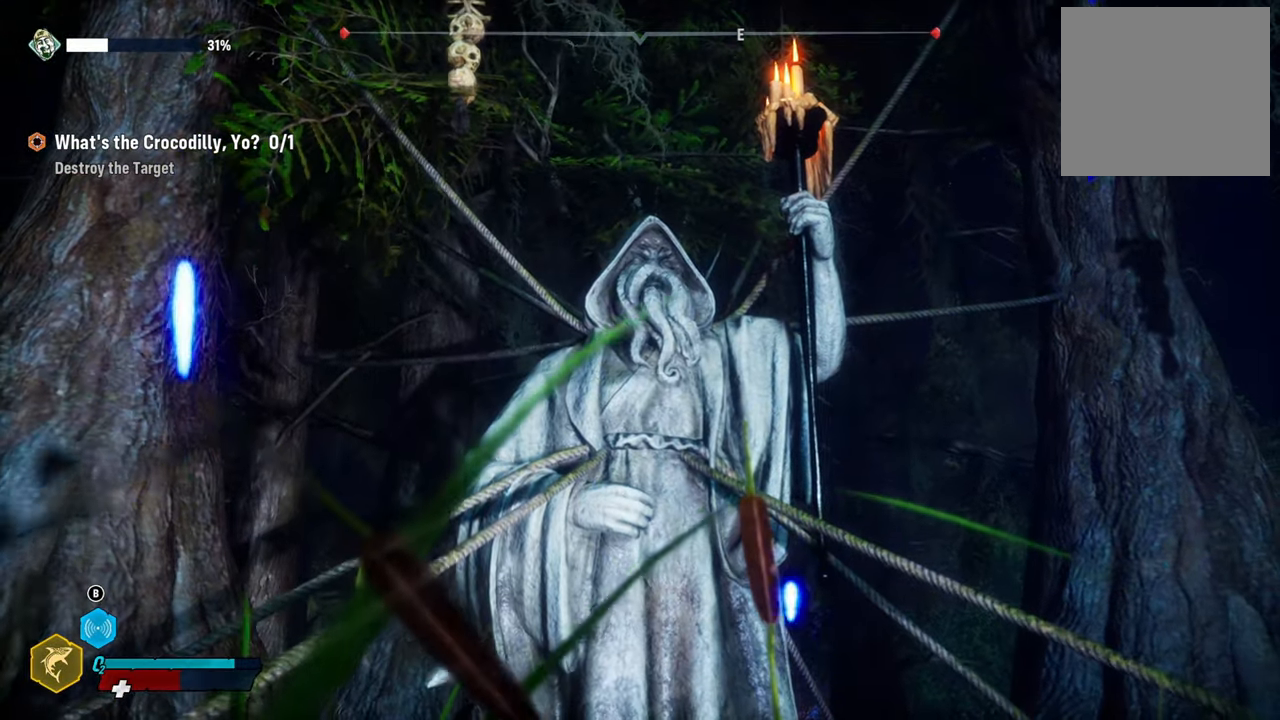
{"buttons": [], "left_stick": "center", "right_stick": "center", "events": []}
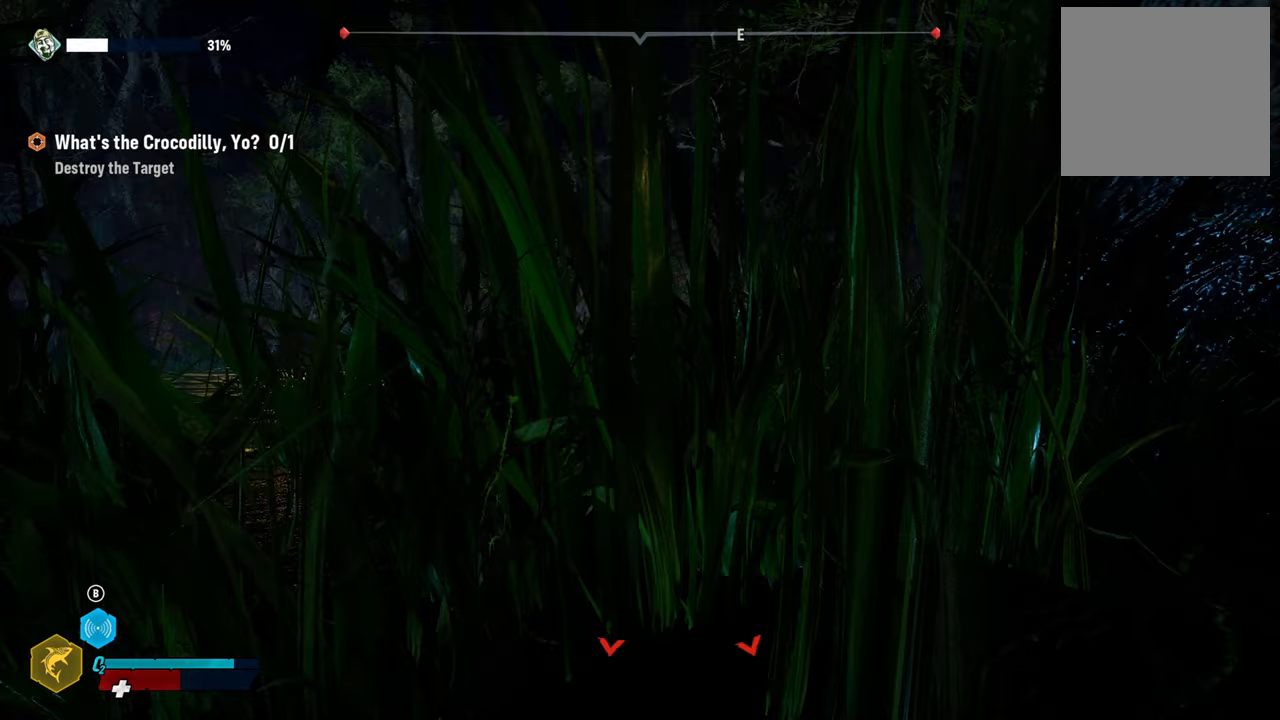
{"buttons": ["L2"], "left_stick": "up", "right_stick": "center", "events": [[460, "L2", "down"], [460, "left_stick", "up"]]}
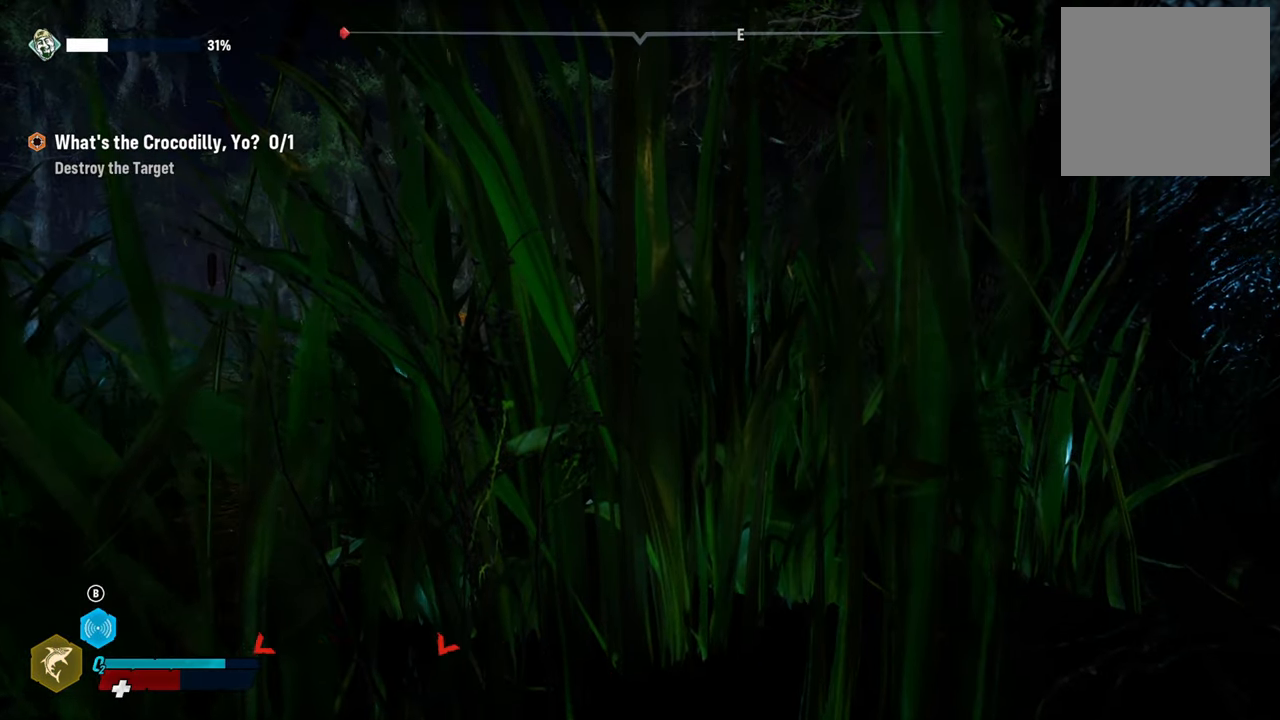
{"buttons": ["L2"], "left_stick": "up", "right_stick": "center", "events": []}
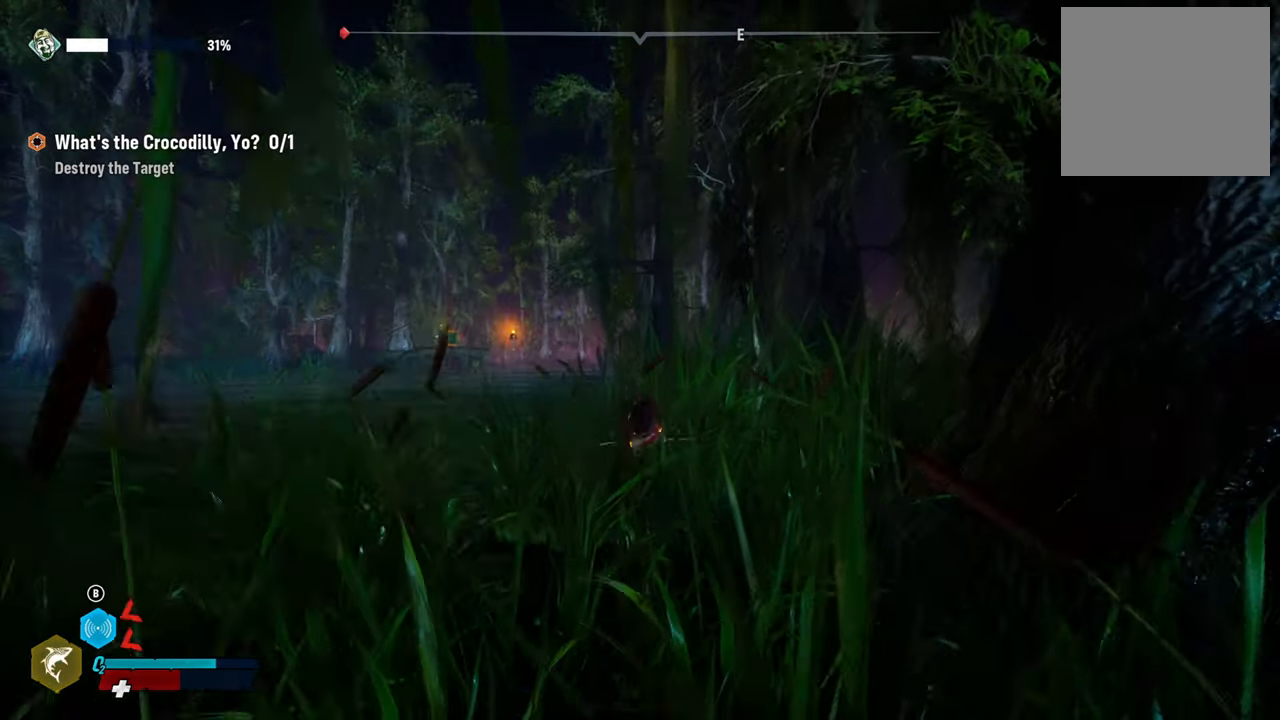
{"buttons": ["L2", "R2"], "left_stick": "up-left", "right_stick": "center", "events": [[180, "R2", "down"], [420, "left_stick", "up-left"]]}
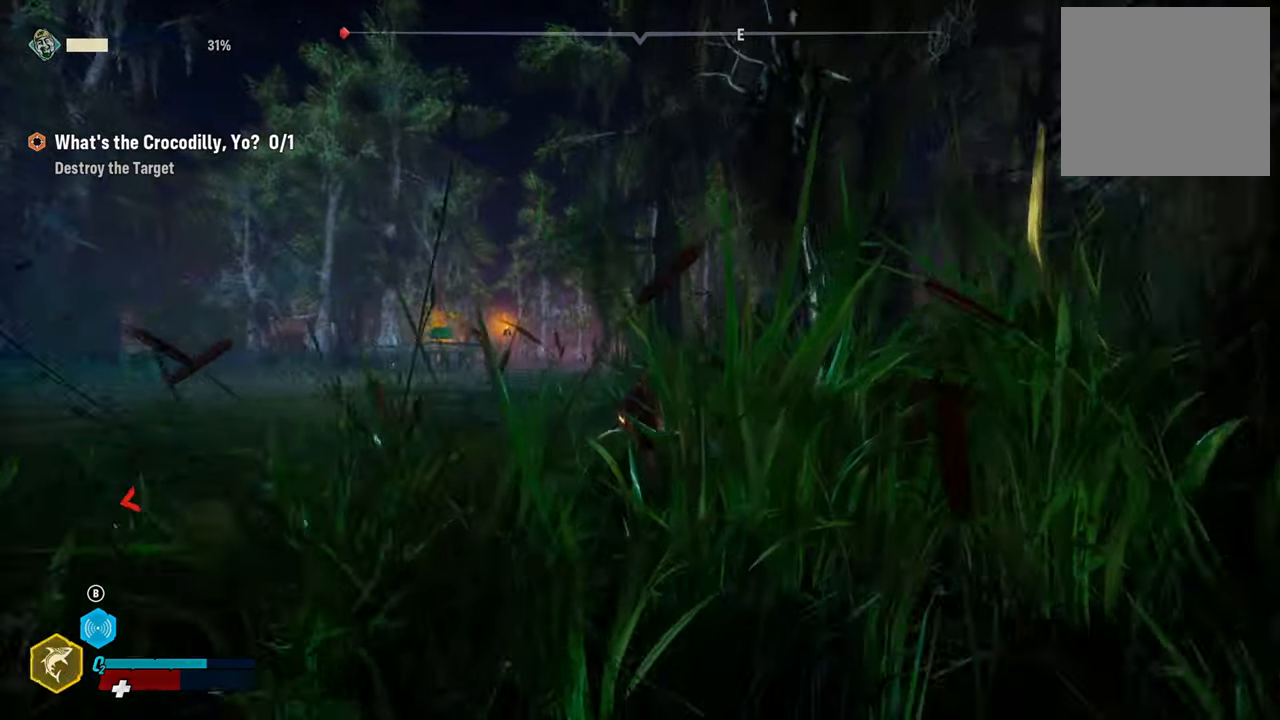
{"buttons": ["L2", "R2"], "left_stick": "up-left", "right_stick": "center", "events": [[140, "R2", "up"], [420, "R2", "down"]]}
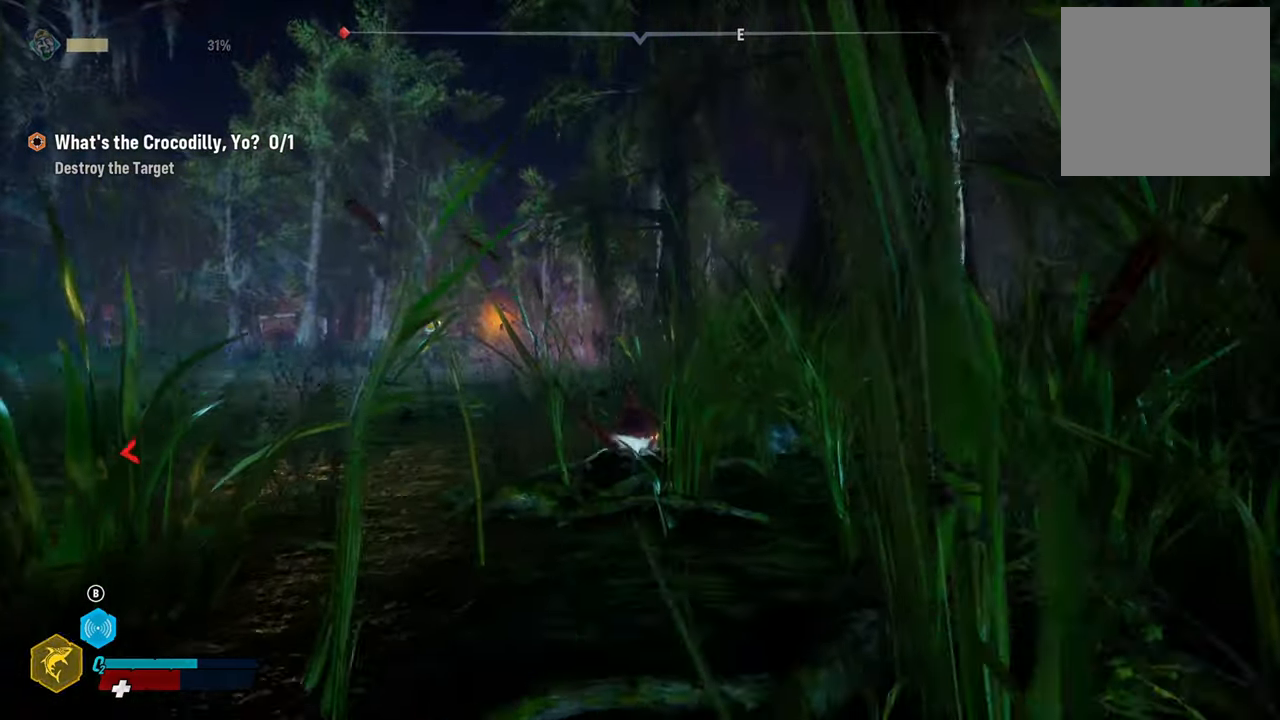
{"buttons": ["L2", "R2"], "left_stick": "up-left", "right_stick": "center", "events": [[180, "R2", "up"], [360, "R2", "down"]]}
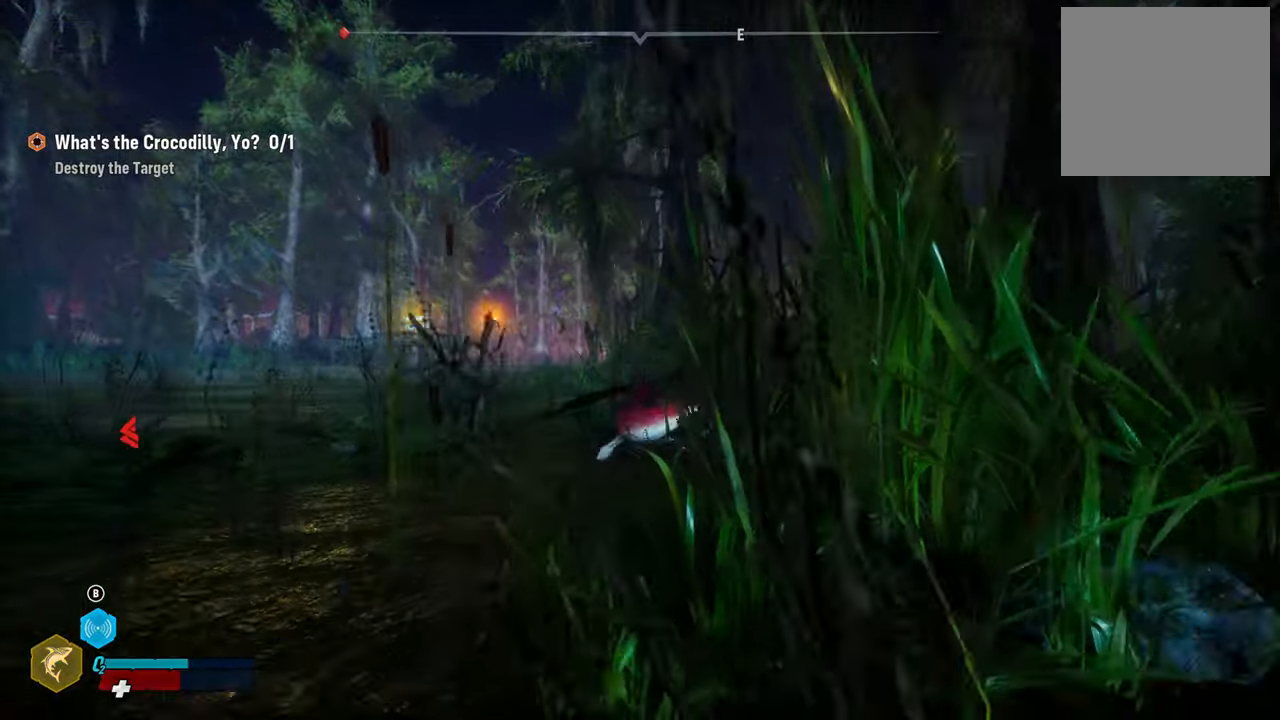
{"buttons": ["L2", "R2"], "left_stick": "left", "right_stick": "center", "events": [[40, "left_stick", "left"], [120, "R2", "up"], [180, "R2", "down"], [380, "R2", "up"], [460, "R2", "down"]]}
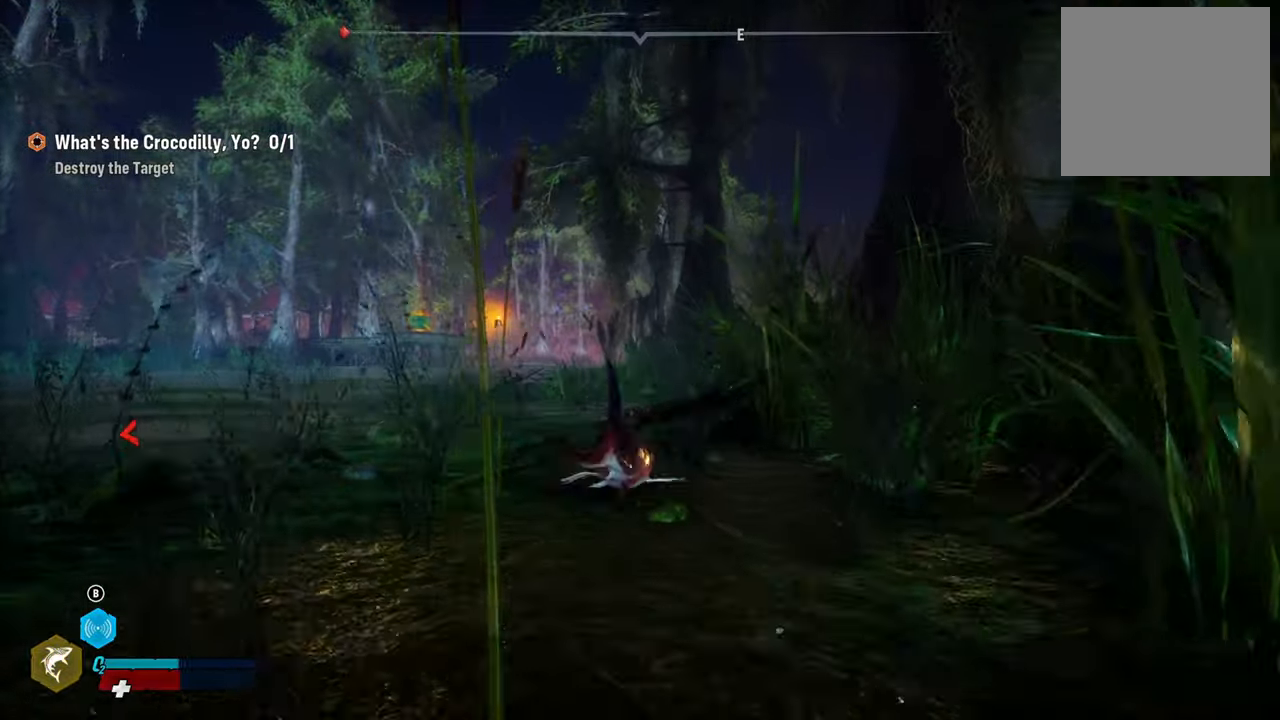
{"buttons": ["L2"], "left_stick": "left", "right_stick": "center", "events": [[180, "R2", "up"], [300, "R2", "down"], [480, "R2", "up"]]}
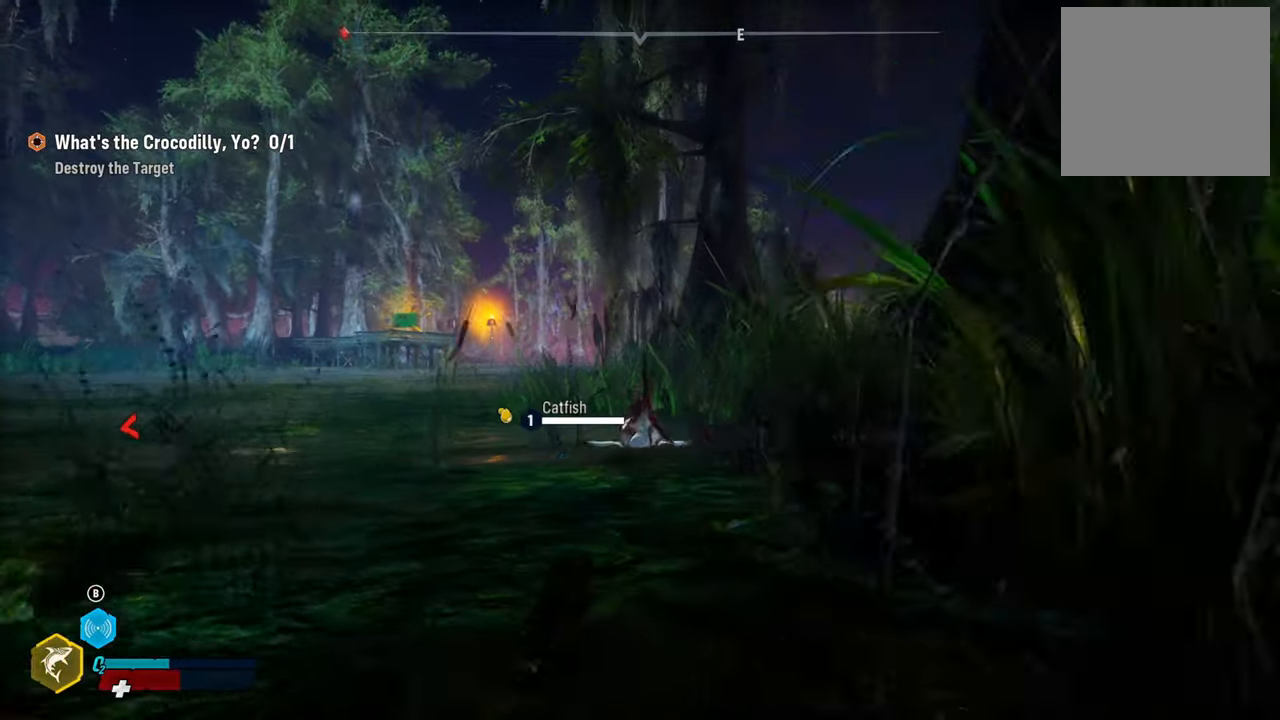
{"buttons": ["L2", "R2"], "left_stick": "left", "right_stick": "center", "events": [[120, "R2", "down"], [280, "R2", "up"], [360, "R2", "down"]]}
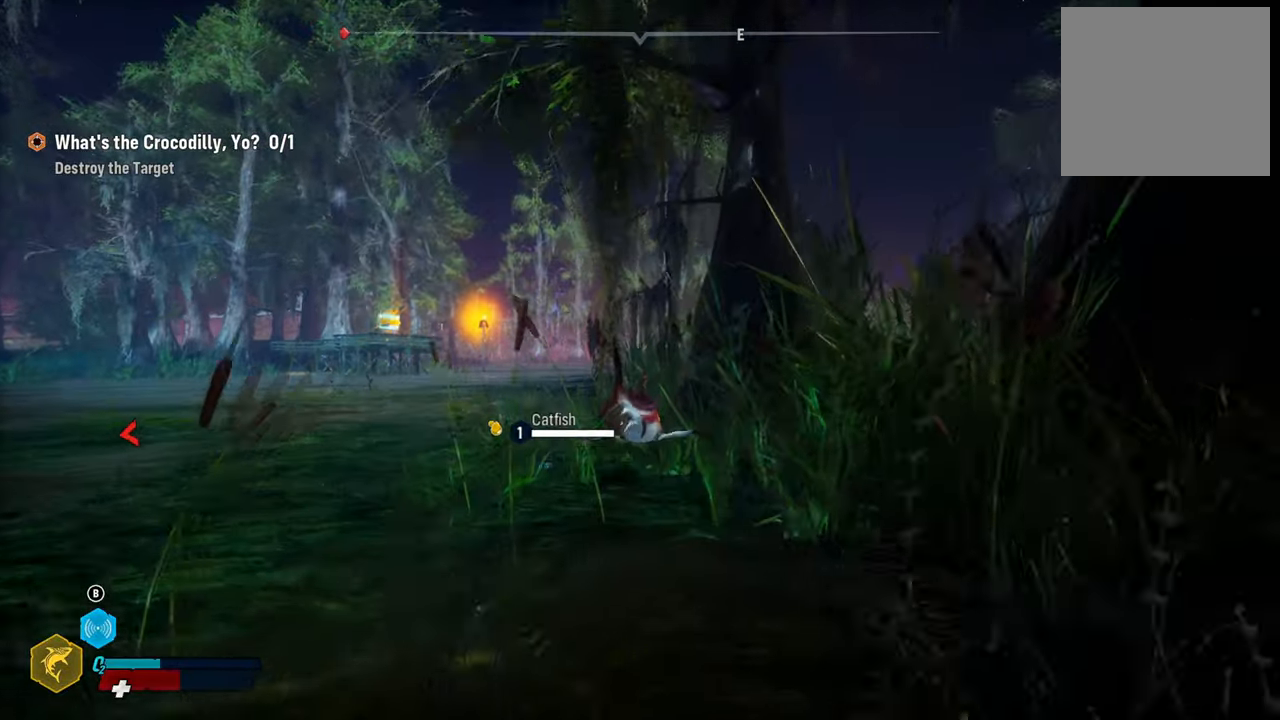
{"buttons": ["L2", "R2"], "left_stick": "left", "right_stick": "center", "events": [[80, "R2", "up"], [200, "R2", "down"], [400, "R2", "up"], [500, "R2", "down"]]}
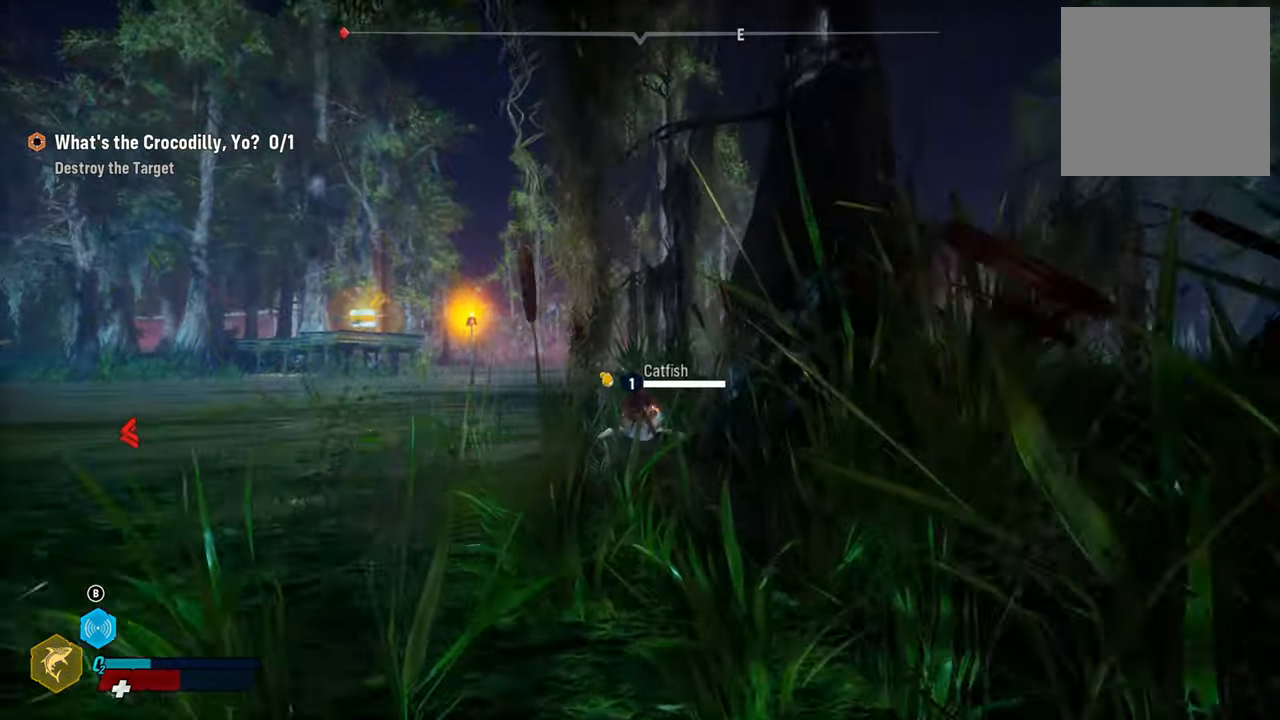
{"buttons": ["L2"], "left_stick": "left", "right_stick": "center", "events": [[240, "R2", "up"], [320, "R2", "down"], [380, "R2", "up"]]}
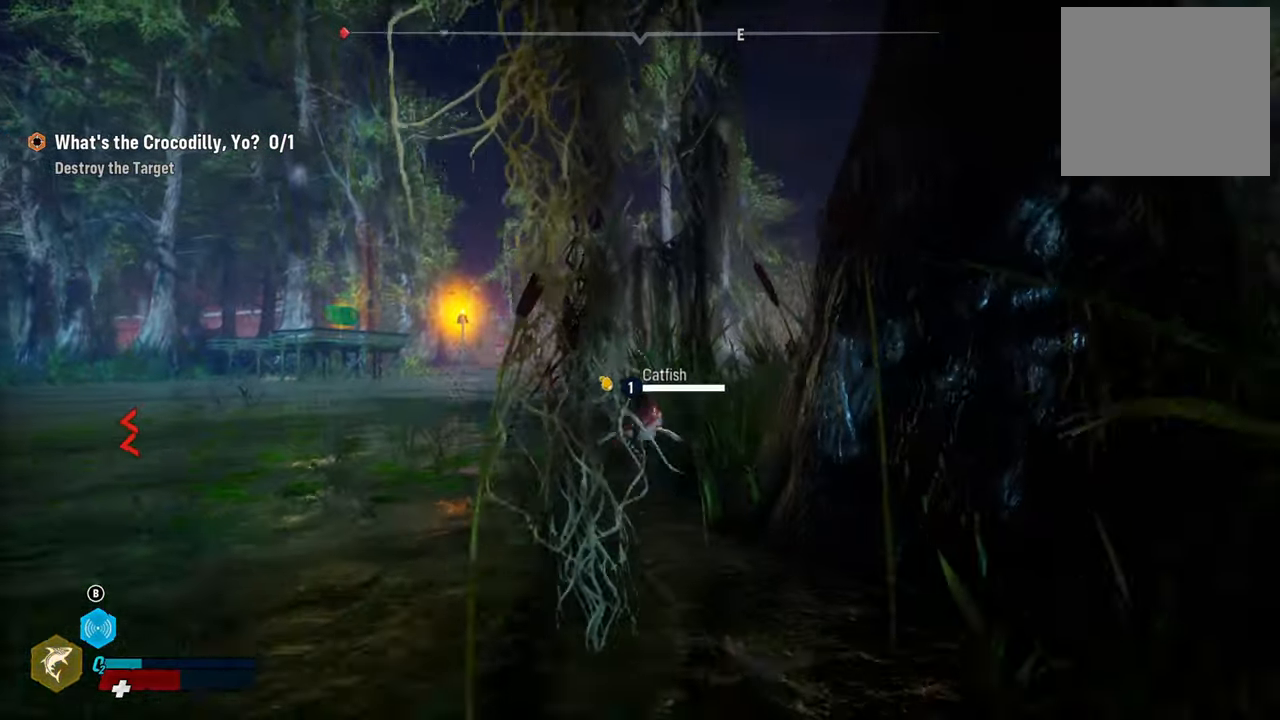
{"buttons": ["L2", "R2"], "left_stick": "left", "right_stick": "center", "events": [[80, "right_stick", "down-left"], [420, "right_stick", "center"], [480, "R2", "down"]]}
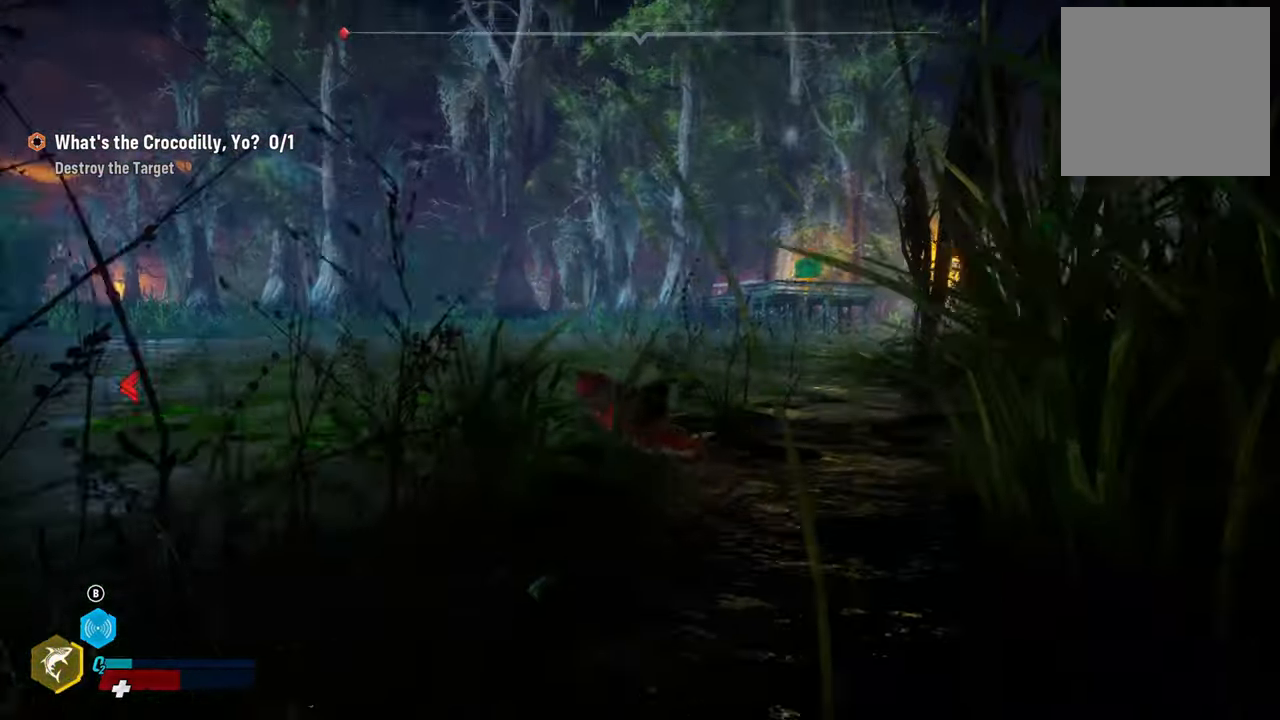
{"buttons": ["L2", "R2"], "left_stick": "up", "right_stick": "up-right", "events": [[80, "left_stick", "up-left"], [80, "right_stick", "up-right"], [180, "right_stick", "center"], [220, "R2", "up"], [220, "left_stick", "up"], [300, "R2", "down"], [340, "right_stick", "up-right"]]}
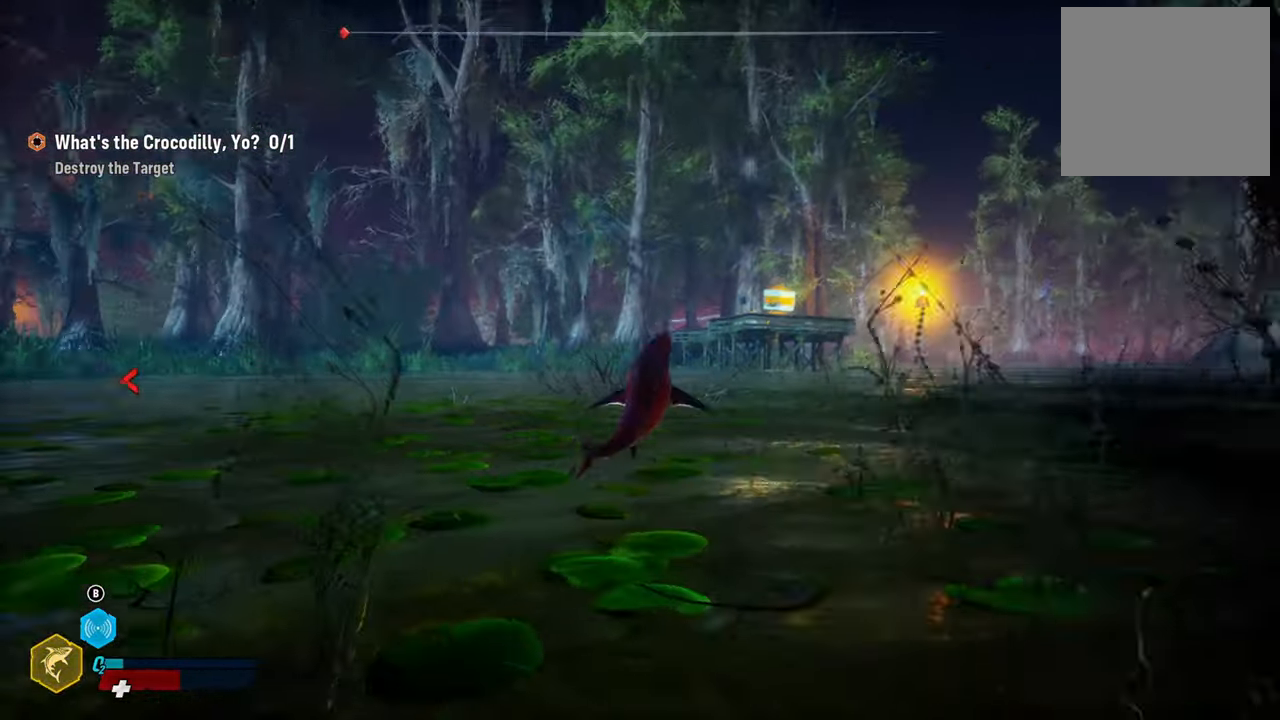
{"buttons": ["L2"], "left_stick": "up", "right_stick": "center", "events": [[80, "R2", "up"], [80, "right_stick", "center"], [140, "R2", "down"], [420, "R2", "up"]]}
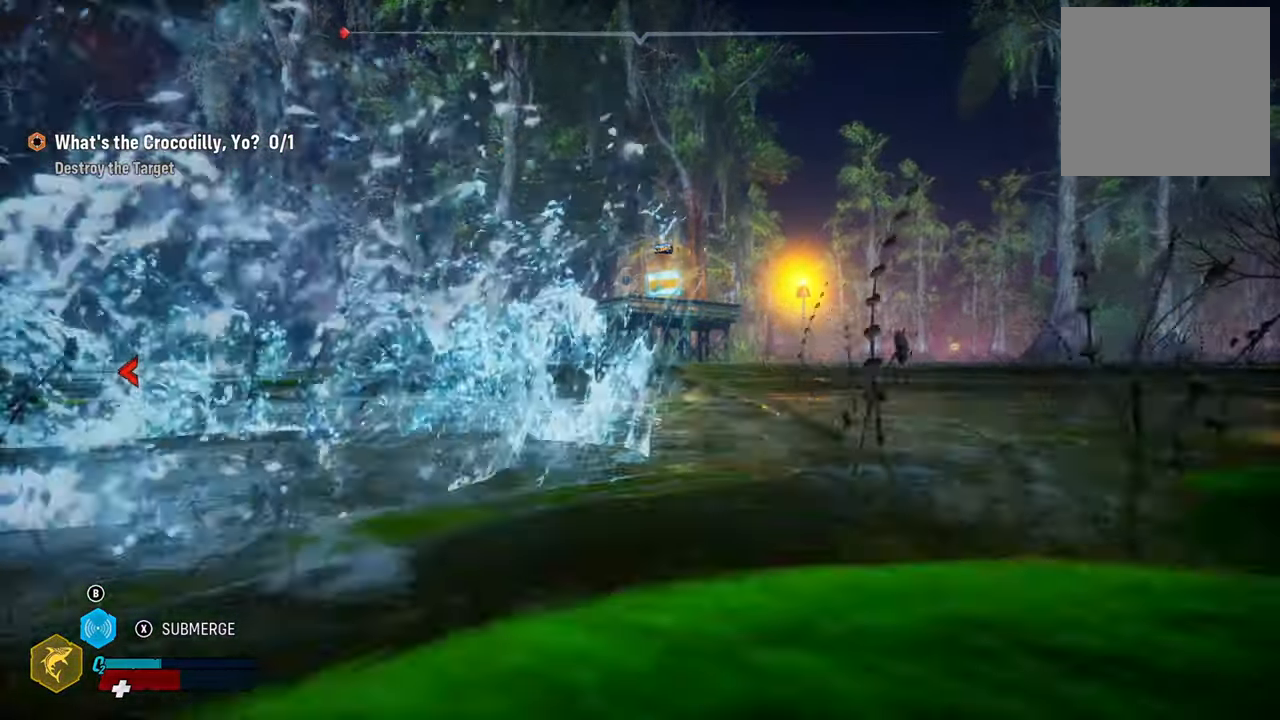
{"buttons": ["L2"], "left_stick": "up", "right_stick": "right", "events": [[80, "R2", "down"], [480, "R2", "up"], [480, "right_stick", "right"]]}
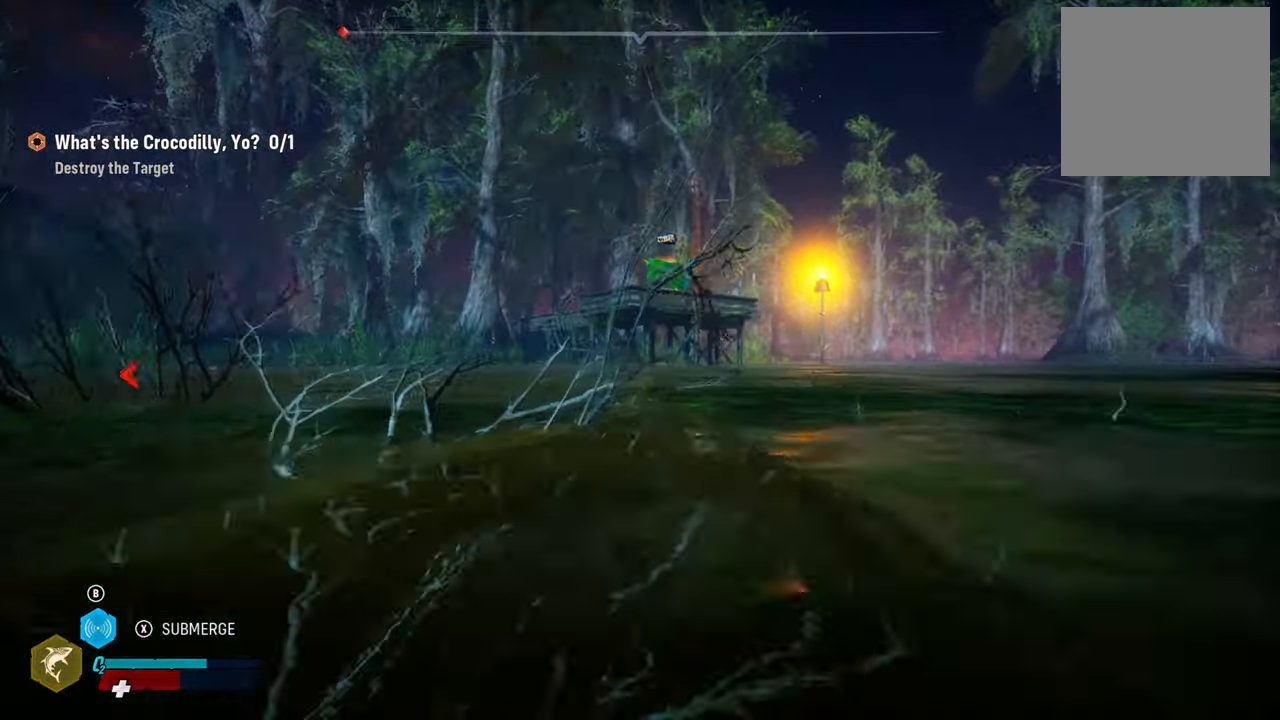
{"buttons": ["L2"], "left_stick": "up", "right_stick": "center", "events": [[320, "right_stick", "center"]]}
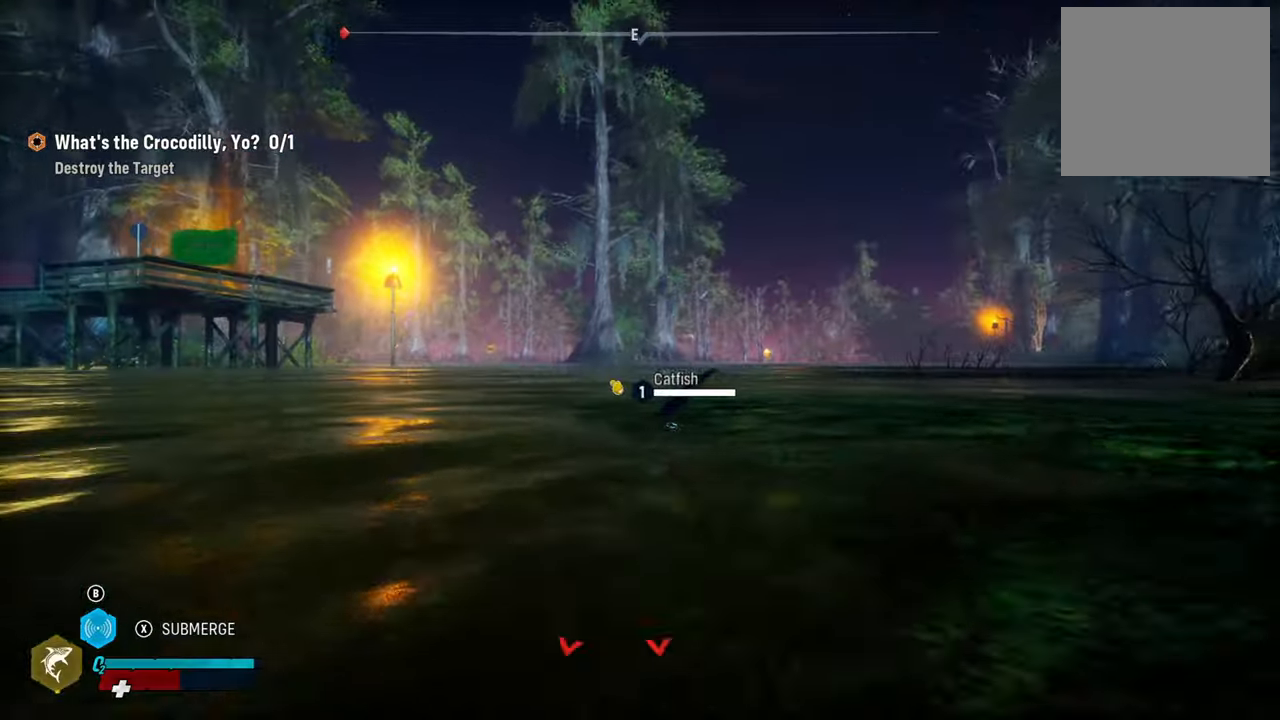
{"buttons": [], "left_stick": "up", "right_stick": "center", "events": [[400, "L2", "up"]]}
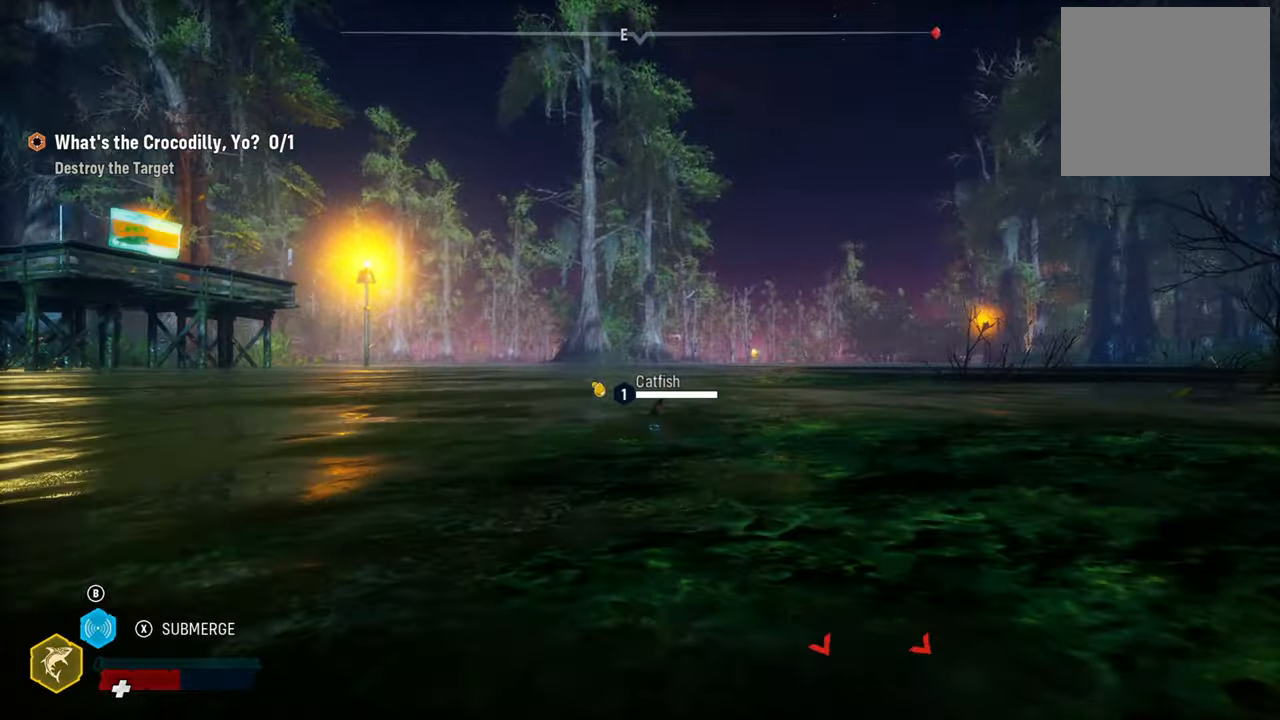
{"buttons": ["L2"], "left_stick": "up-left", "right_stick": "center", "events": [[140, "L2", "down"], [500, "left_stick", "up-left"]]}
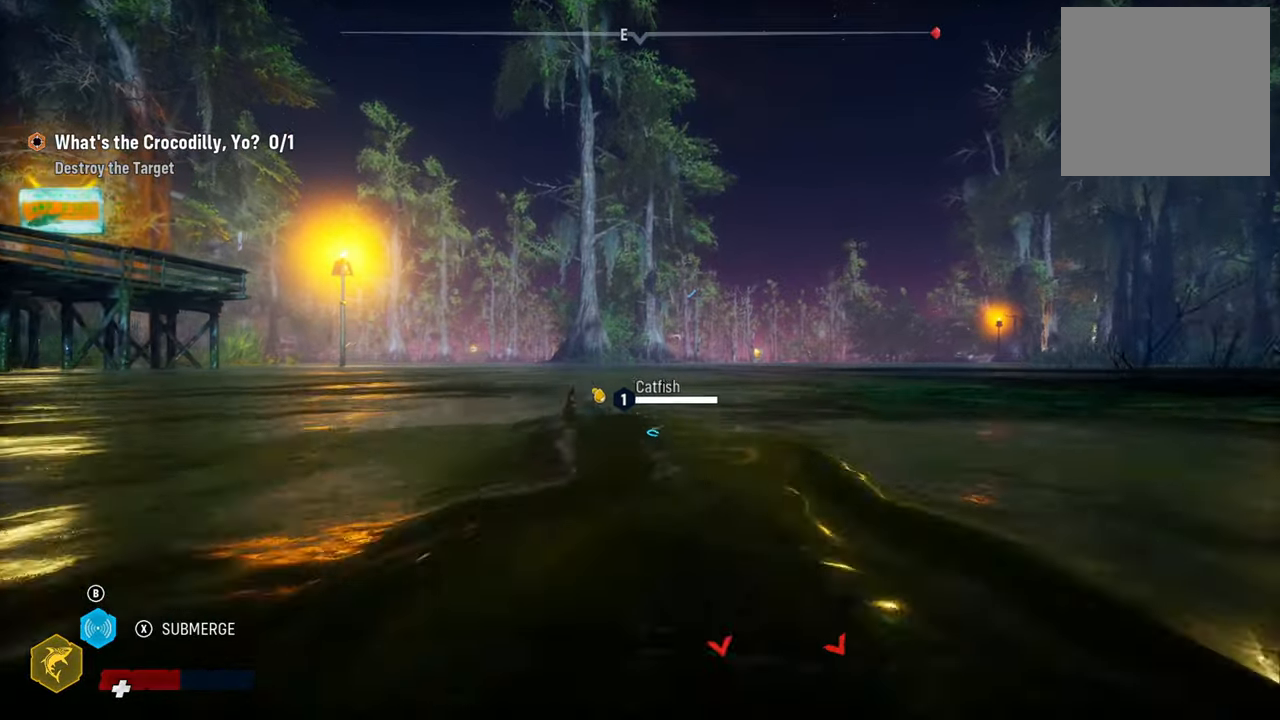
{"buttons": ["L2", "R2"], "left_stick": "up-left", "right_stick": "center", "events": [[380, "R2", "down"]]}
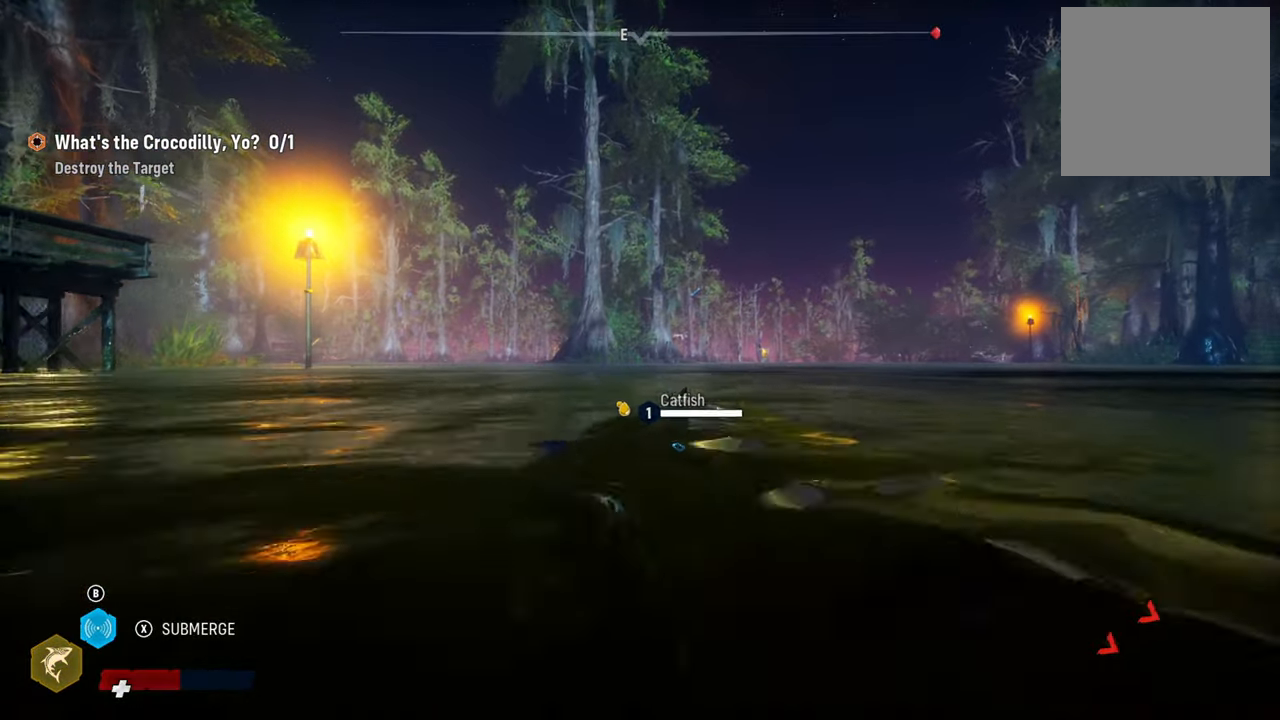
{"buttons": ["L2"], "left_stick": "up-left", "right_stick": "center", "events": [[220, "R2", "up"]]}
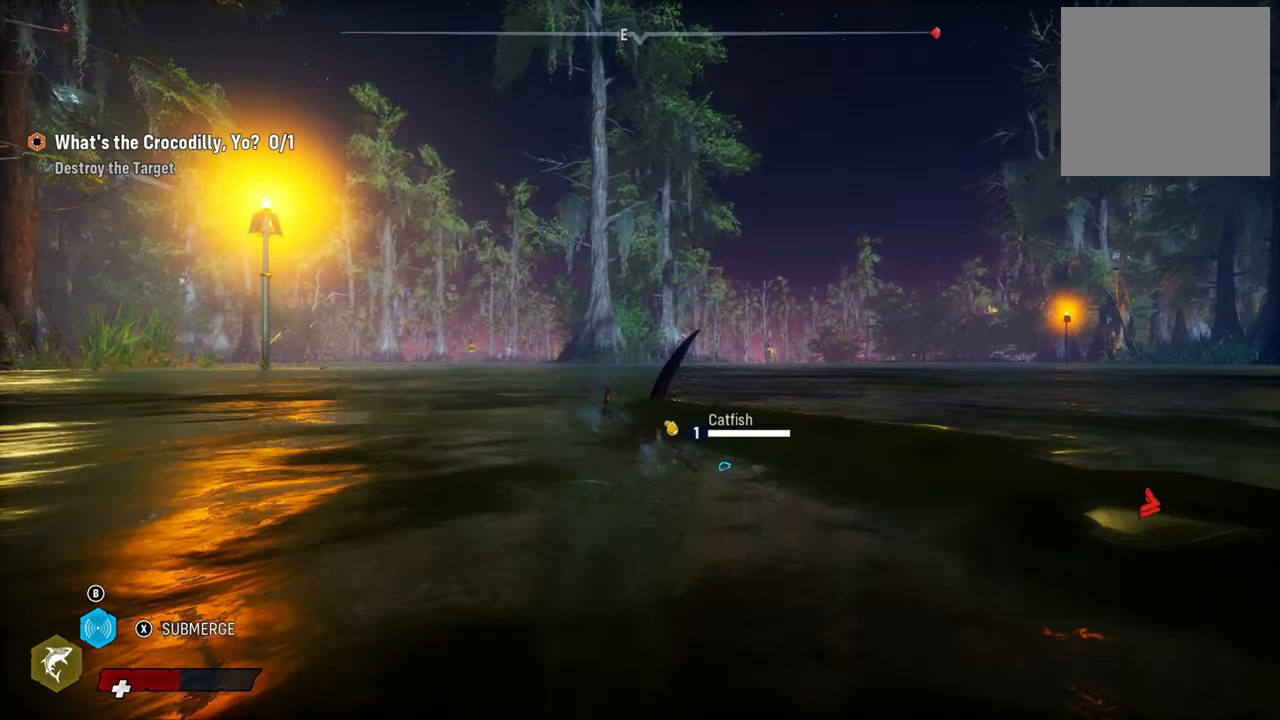
{"buttons": ["L2", "R2"], "left_stick": "up-left", "right_stick": "center", "events": [[280, "R2", "down"]]}
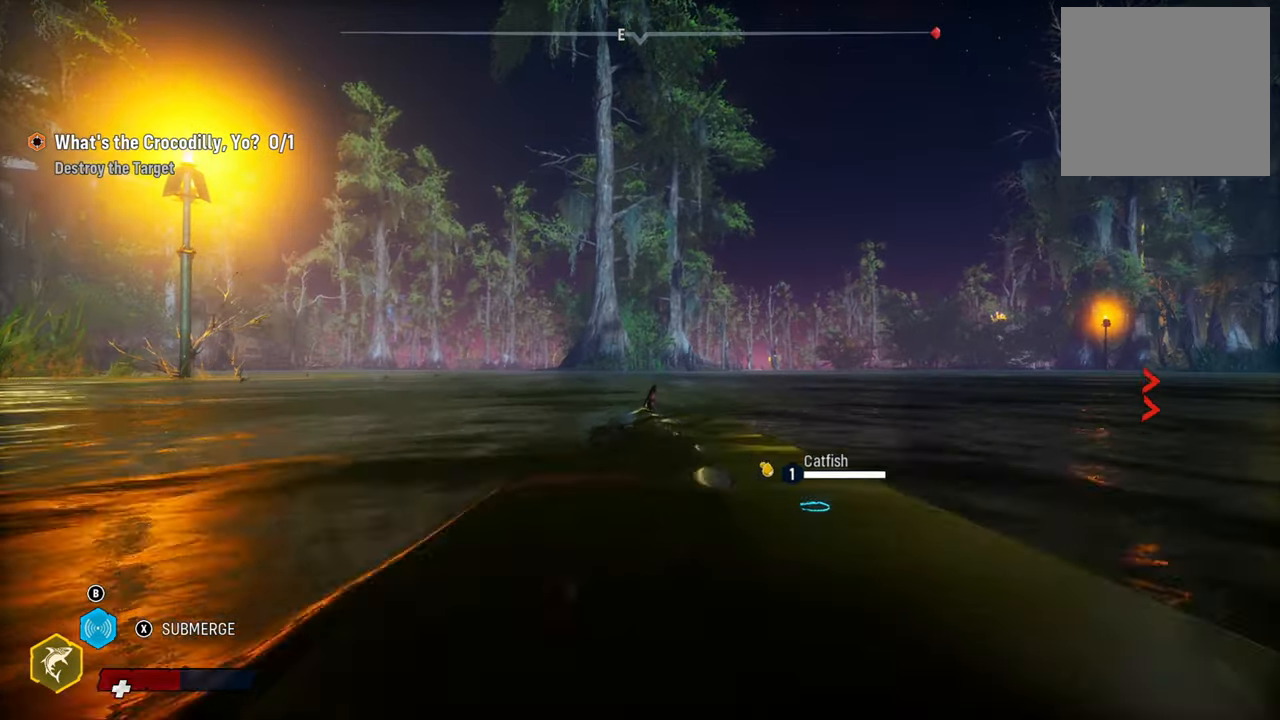
{"buttons": ["L2"], "left_stick": "up-left", "right_stick": "center", "events": [[160, "R2", "up"]]}
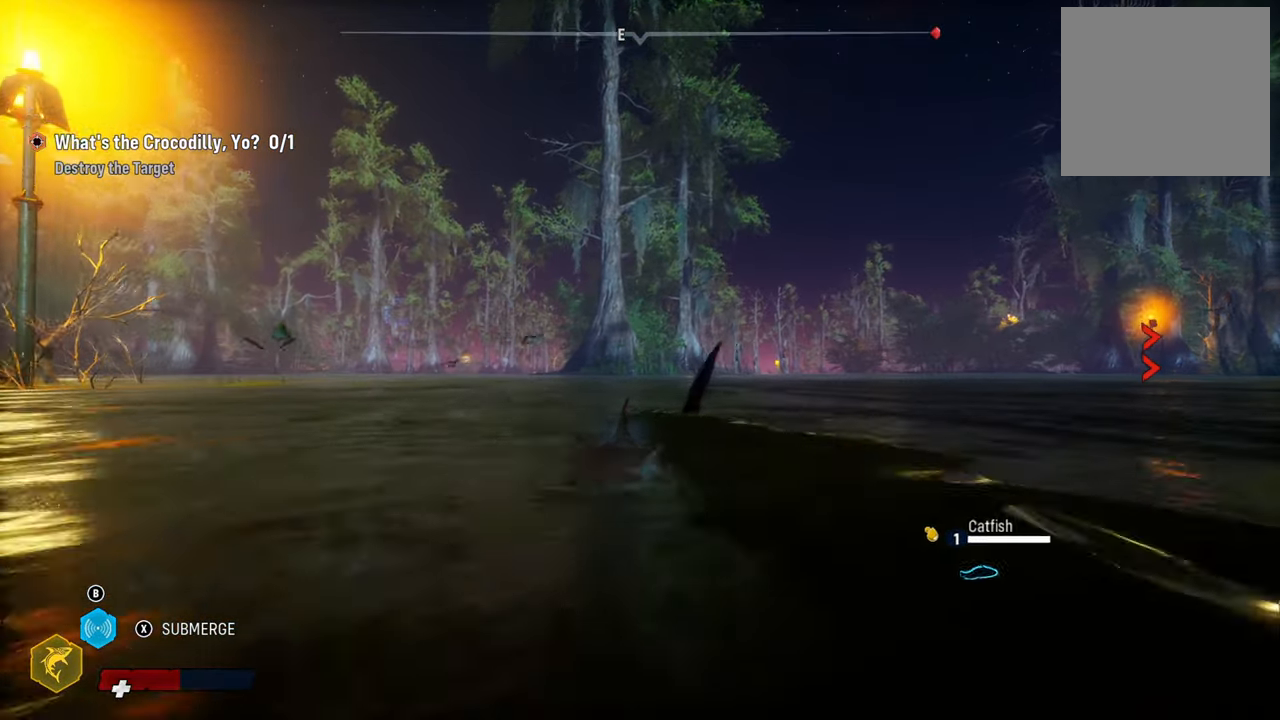
{"buttons": ["L2"], "left_stick": "up-left", "right_stick": "center", "events": [[100, "R1", "down"], [340, "R1", "up"]]}
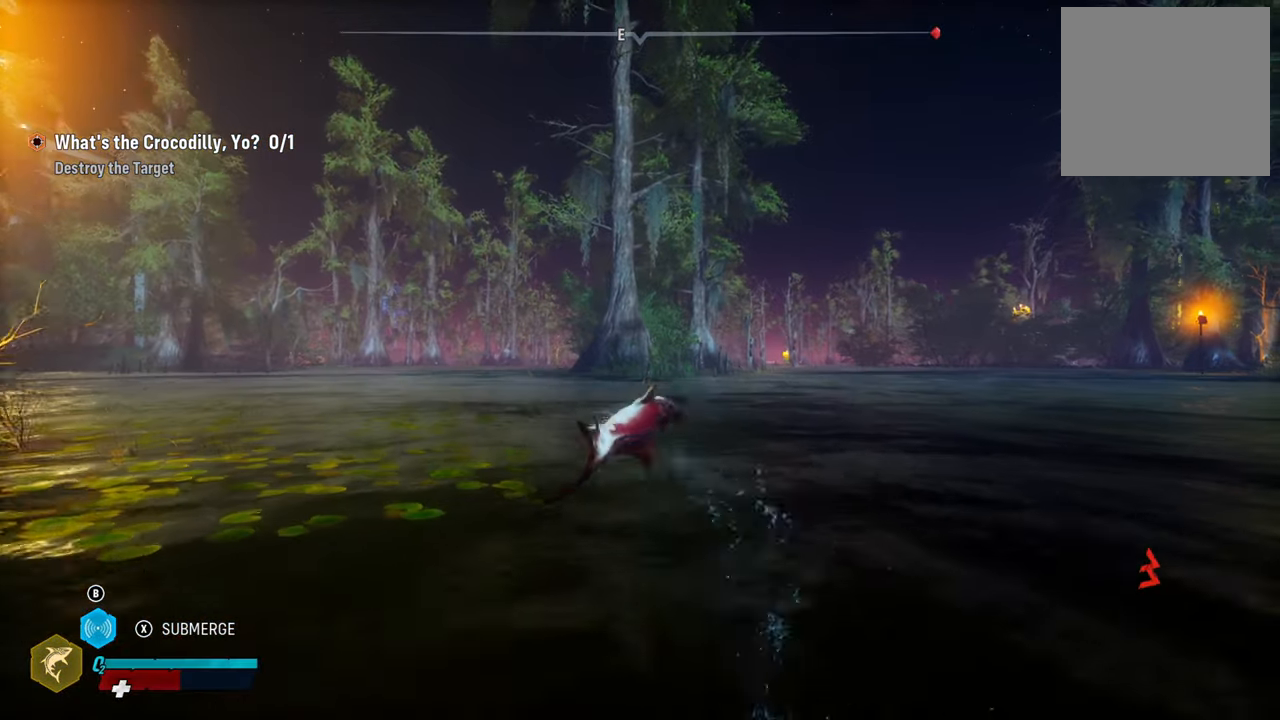
{"buttons": ["L2"], "left_stick": "up-left", "right_stick": "center", "events": []}
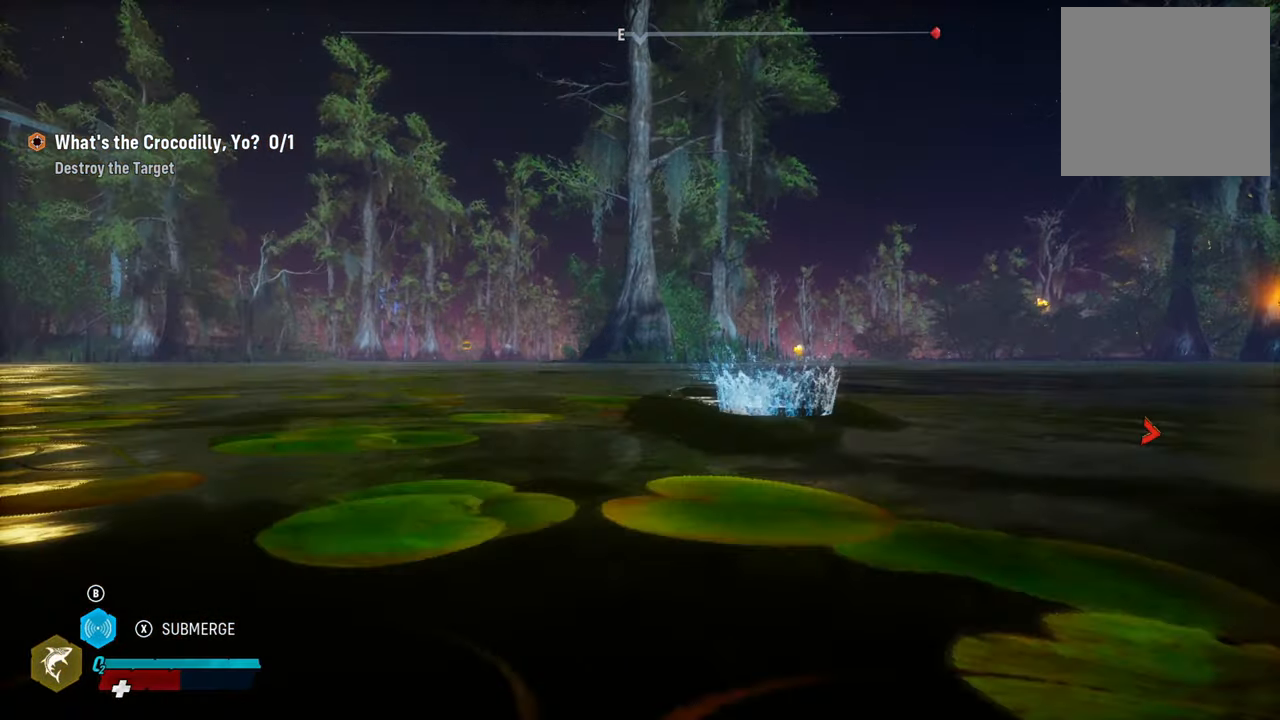
{"buttons": ["L2"], "left_stick": "up-left", "right_stick": "center", "events": []}
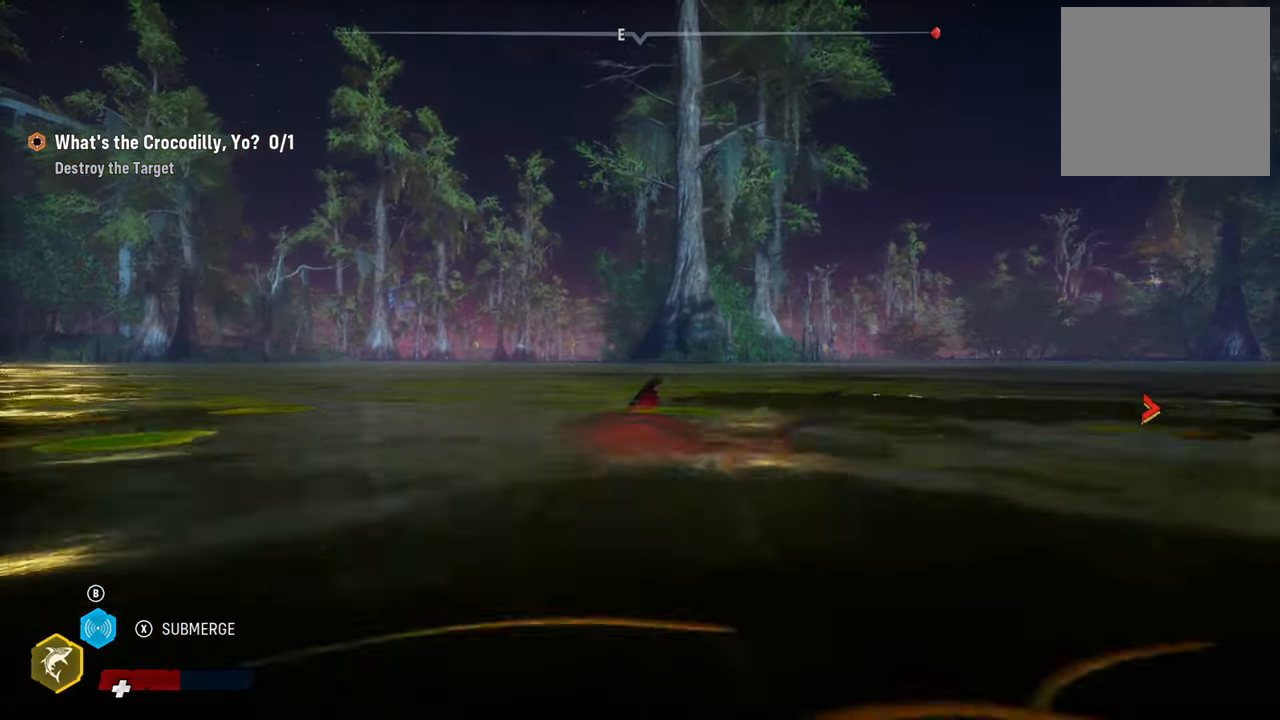
{"buttons": ["L2"], "left_stick": "up-left", "right_stick": "center", "events": []}